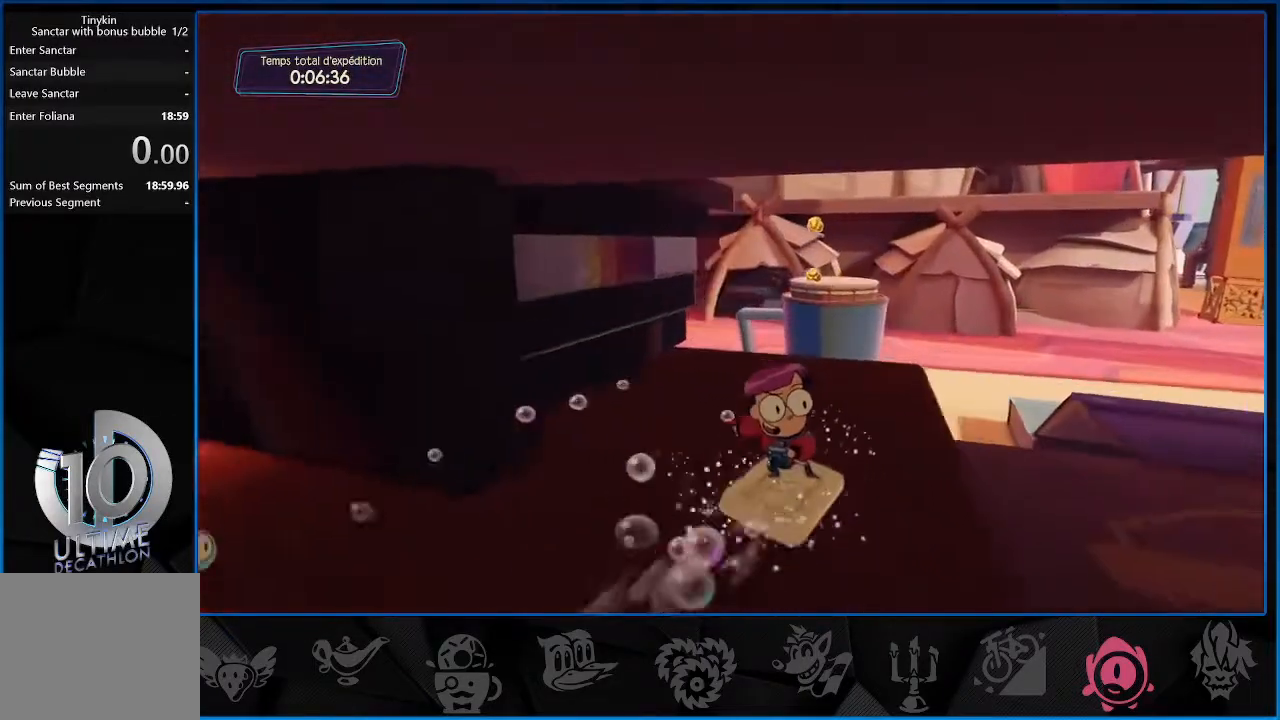
Gameplay with a controller (PlayStation layout); each line is a JSON object with the inputs held at the frame after it. "events" lists button and stick changes between this image and that frame as [ms after this image, input, new state], when the widget could be followed in between. Not read: L3 R3.
{"buttons": ["CROSS", "R2"], "left_stick": "up-right", "right_stick": "center", "events": [[33, "right_stick", "center"], [400, "CROSS", "down"]]}
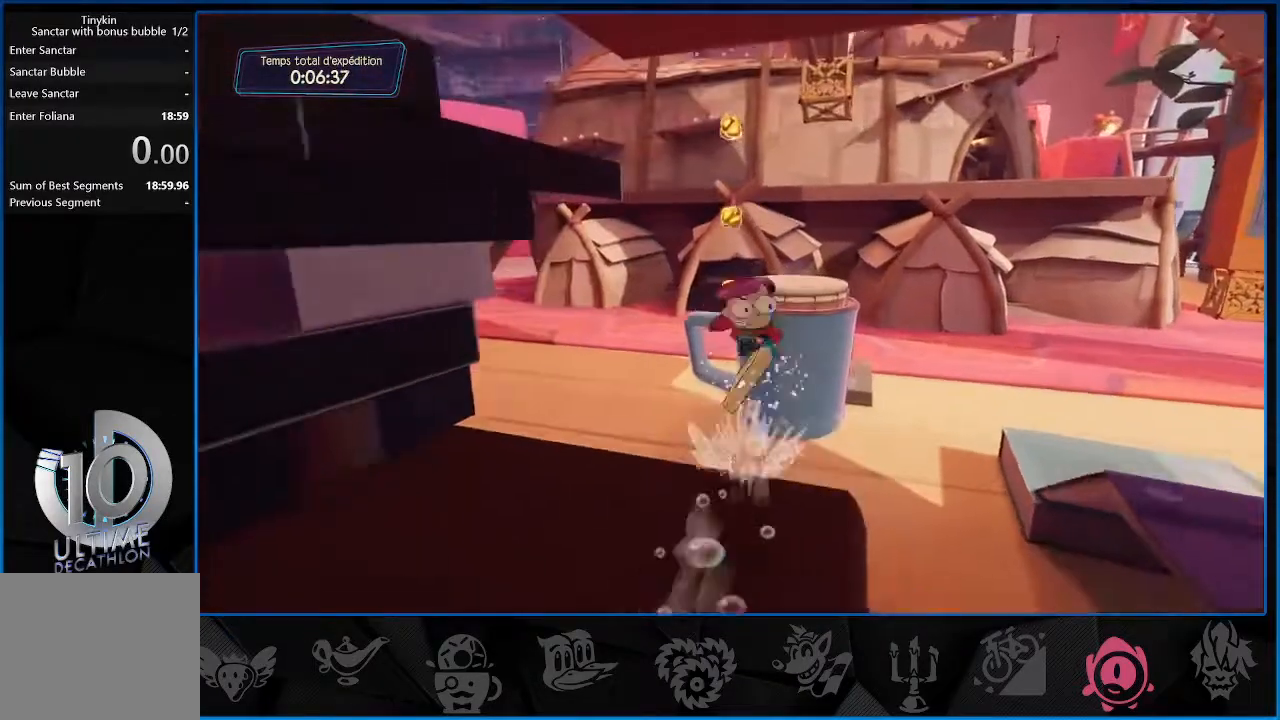
{"buttons": ["R2"], "left_stick": "up-left", "right_stick": "center", "events": [[183, "CROSS", "up"], [200, "left_stick", "up-left"]]}
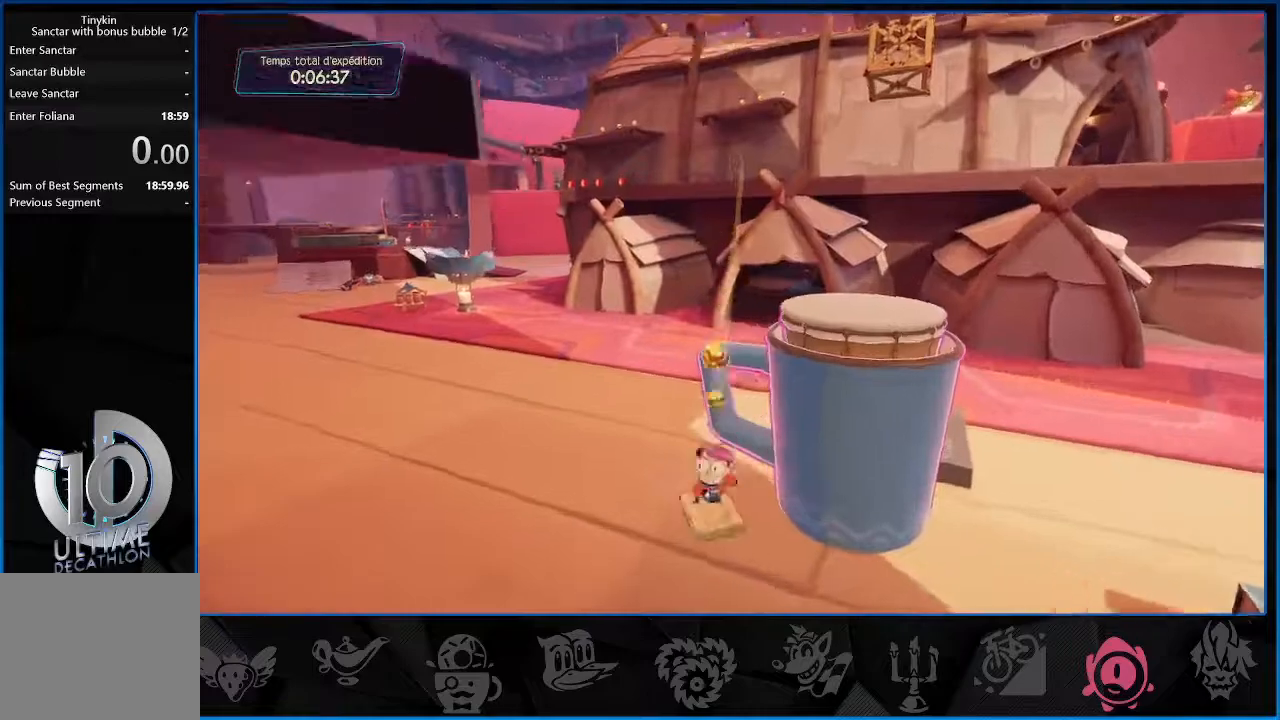
{"buttons": ["R2"], "left_stick": "up", "right_stick": "right", "events": [[367, "left_stick", "up"], [367, "right_stick", "right"]]}
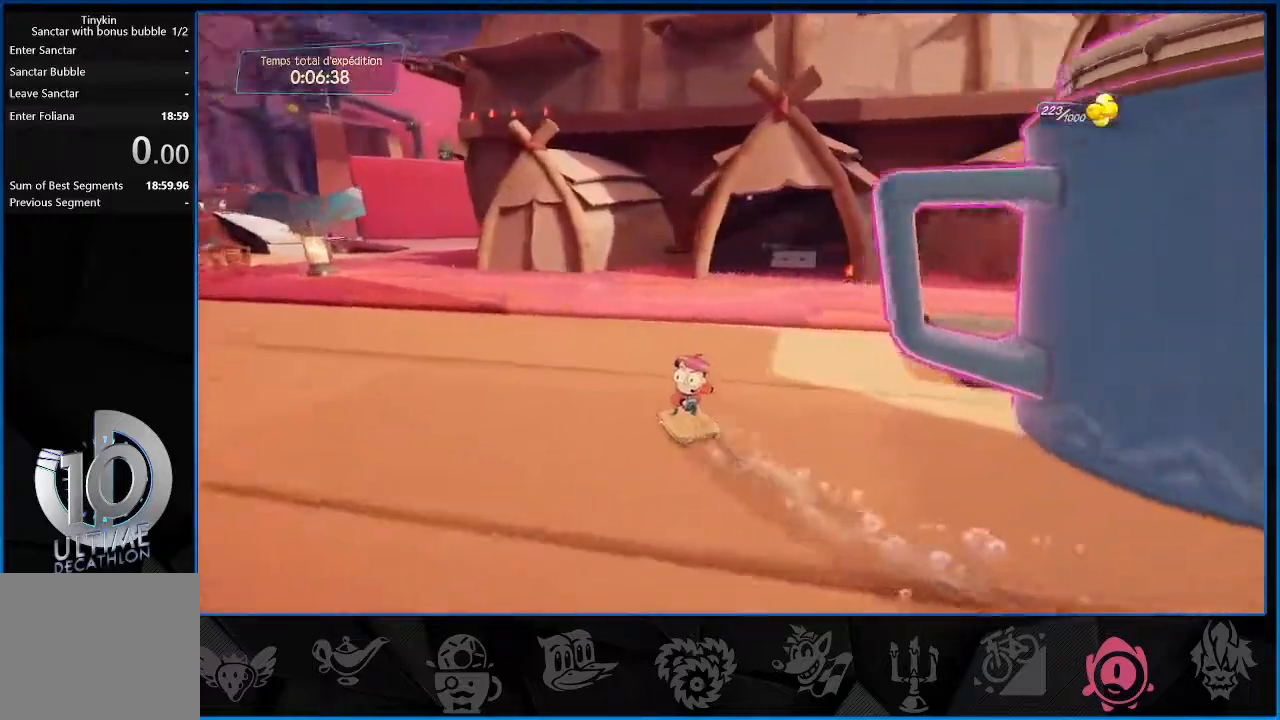
{"buttons": ["R2"], "left_stick": "up", "right_stick": "center", "events": [[67, "right_stick", "center"], [383, "CROSS", "down"], [483, "CROSS", "up"]]}
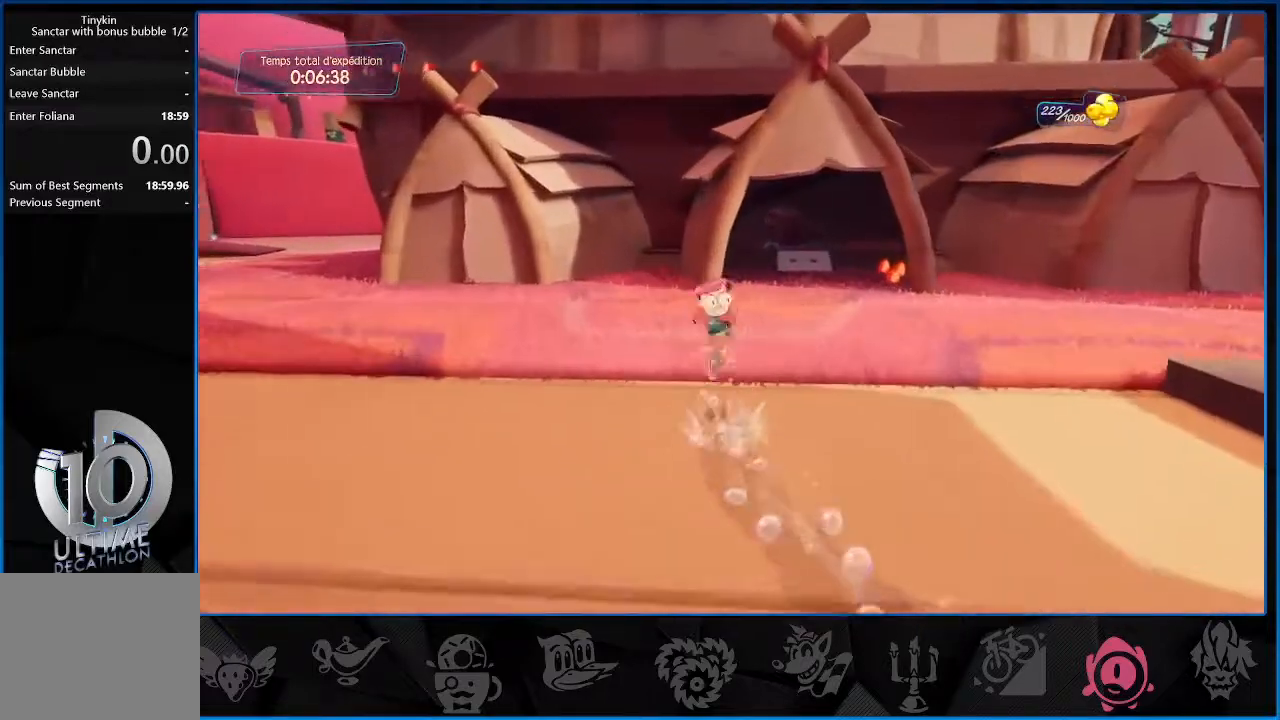
{"buttons": ["R2"], "left_stick": "up", "right_stick": "center", "events": [[233, "right_stick", "right"], [350, "right_stick", "center"]]}
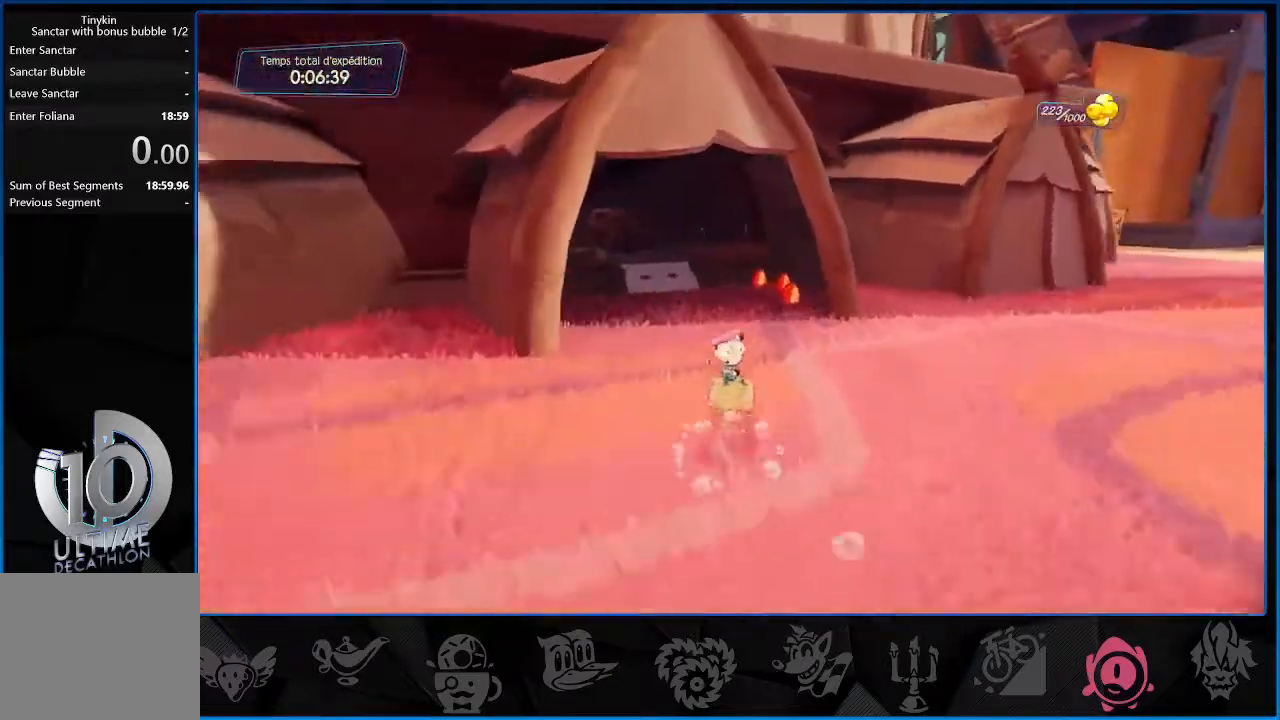
{"buttons": ["R2"], "left_stick": "up", "right_stick": "center", "events": []}
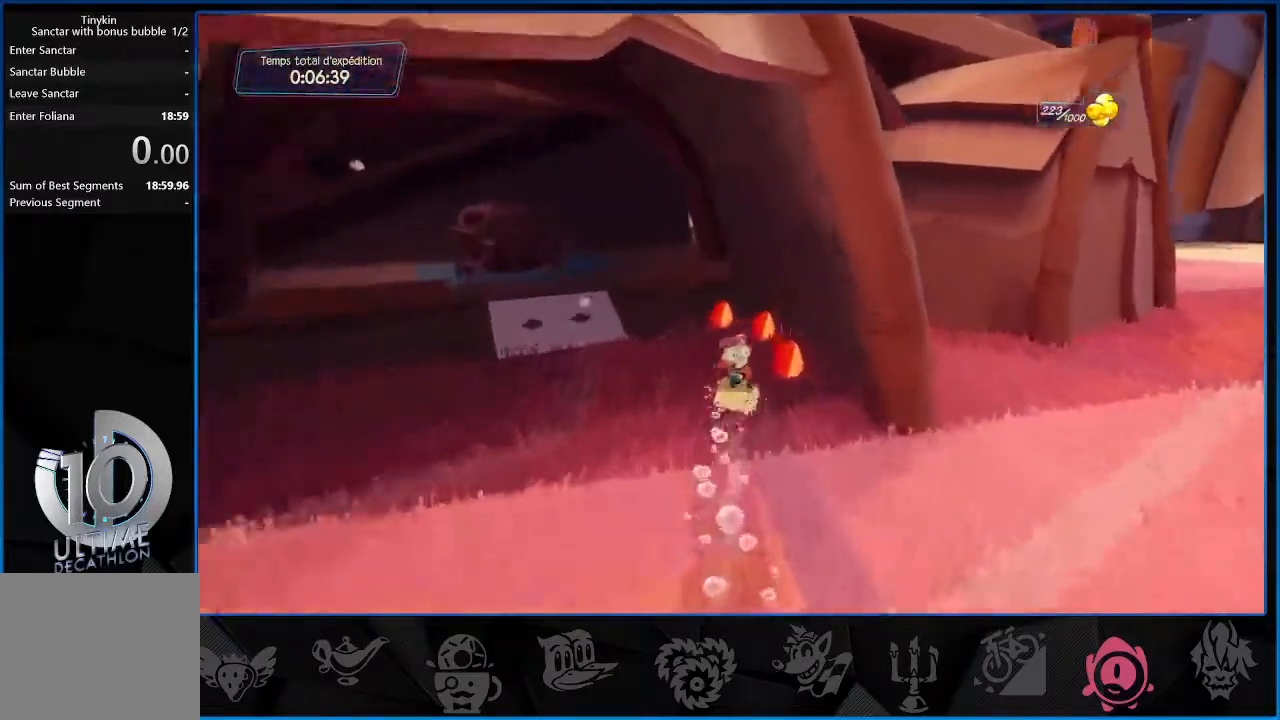
{"buttons": ["R2"], "left_stick": "up-left", "right_stick": "center", "events": [[133, "left_stick", "up-left"], [283, "CROSS", "down"], [400, "CROSS", "up"]]}
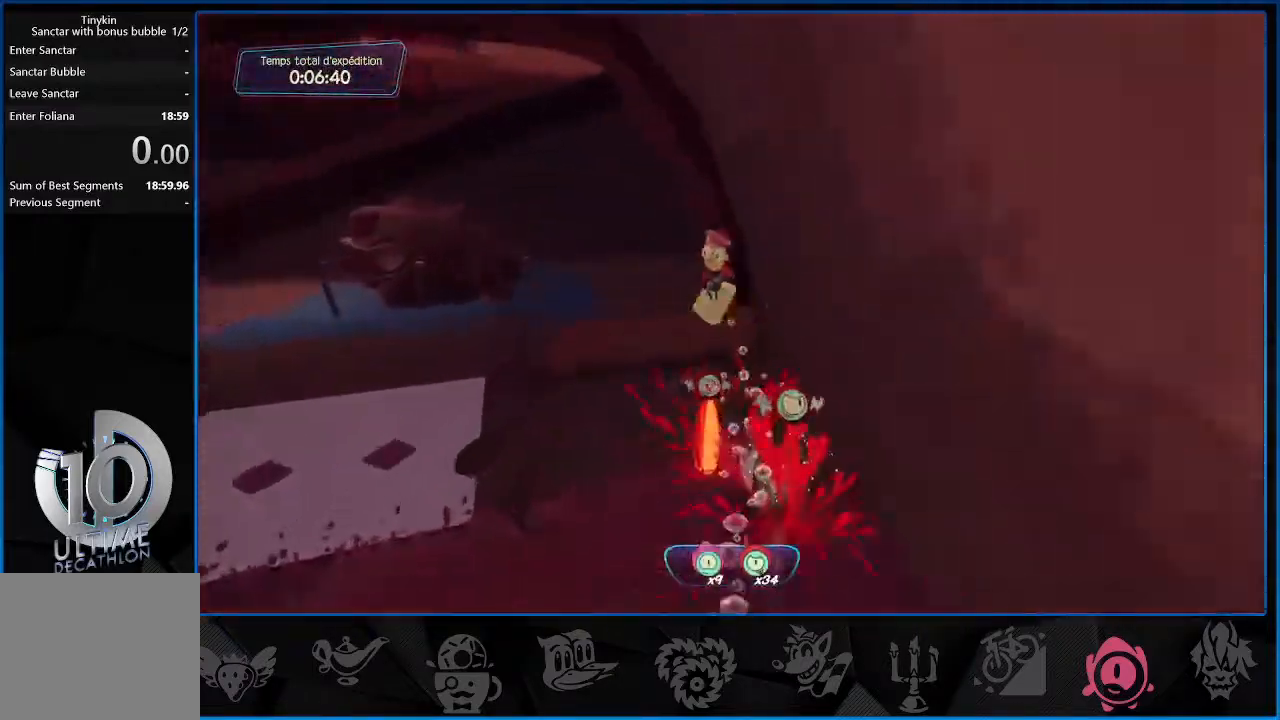
{"buttons": ["R2"], "left_stick": "up-left", "right_stick": "right", "events": [[50, "right_stick", "right"]]}
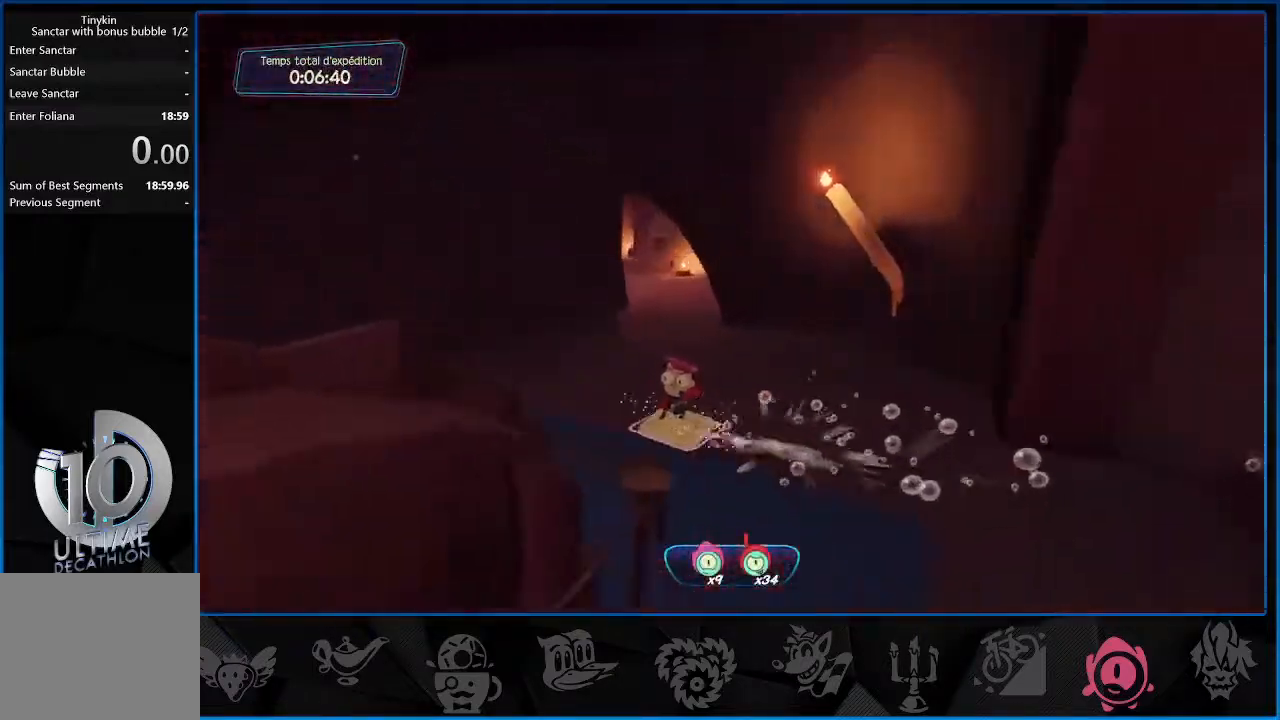
{"buttons": ["R2"], "left_stick": "up-left", "right_stick": "up-right", "events": [[400, "right_stick", "up-right"]]}
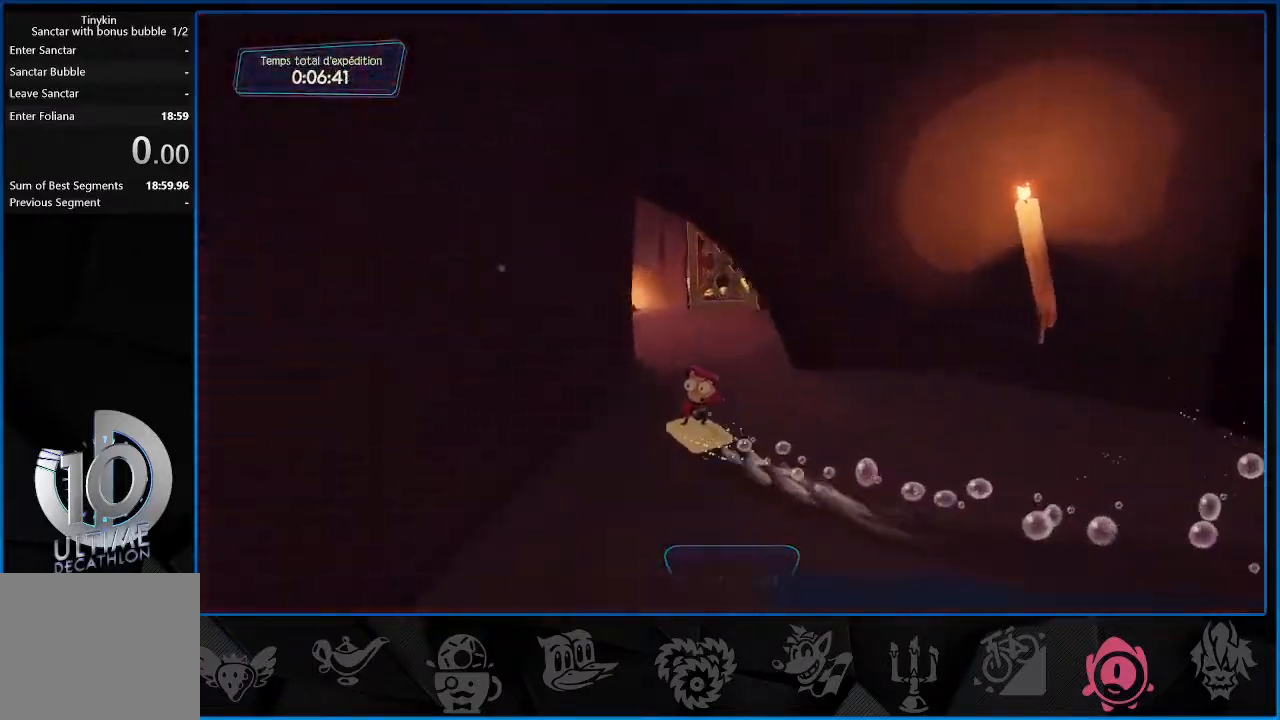
{"buttons": ["L2", "R1"], "left_stick": "up", "right_stick": "center", "events": [[67, "R2", "up"], [117, "L2", "down"], [200, "left_stick", "up"], [200, "right_stick", "center"], [217, "R1", "down"]]}
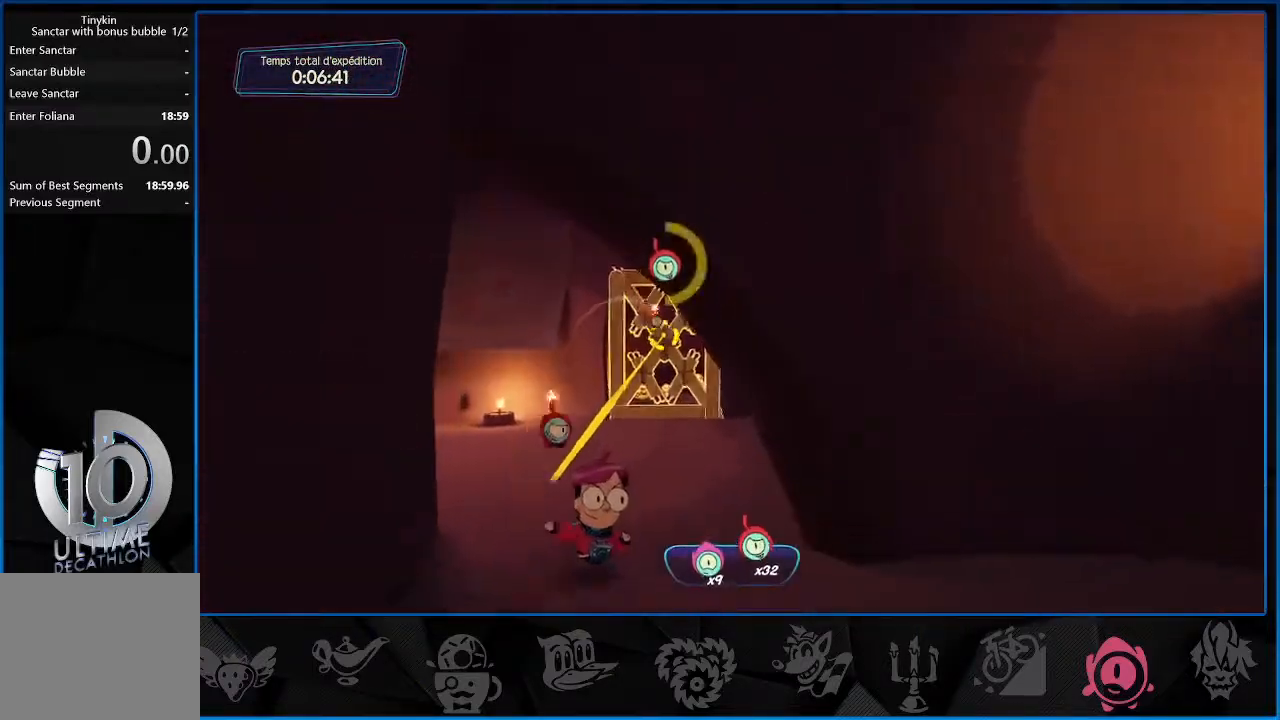
{"buttons": ["L2", "R1"], "left_stick": "up", "right_stick": "center", "events": []}
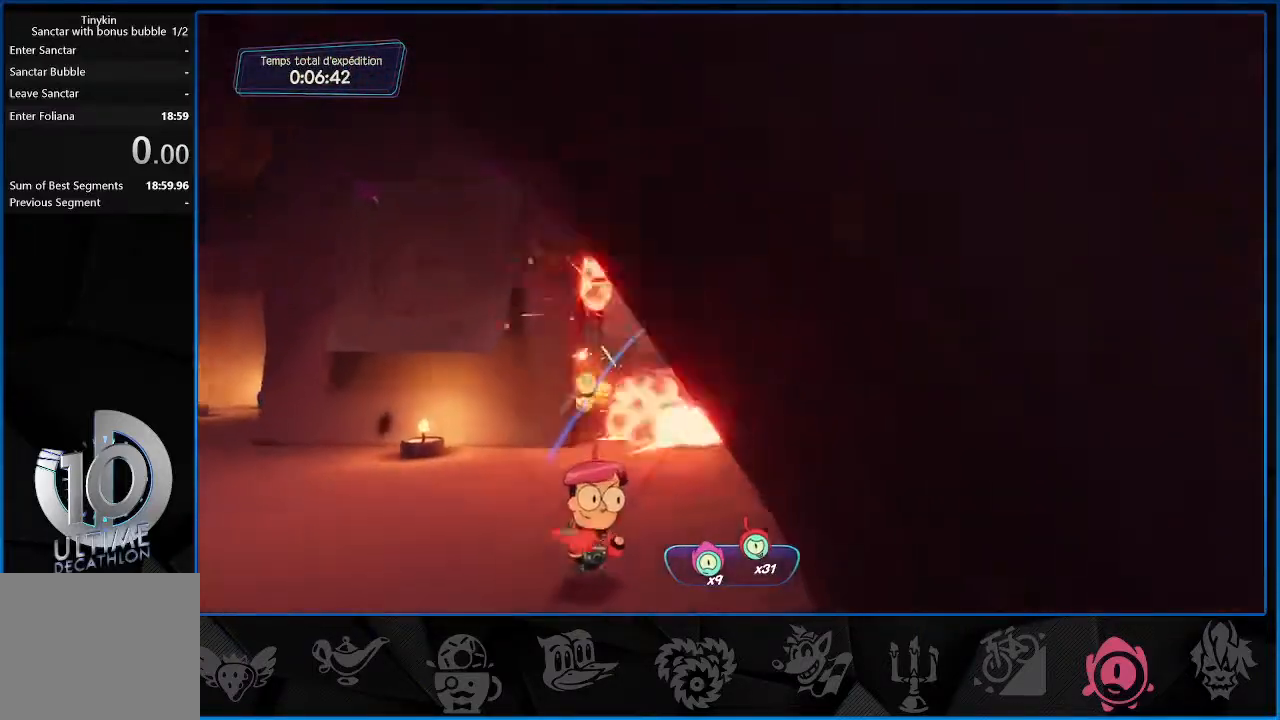
{"buttons": ["L2"], "left_stick": "up-right", "right_stick": "center", "events": [[67, "R1", "up"], [117, "left_stick", "up-right"]]}
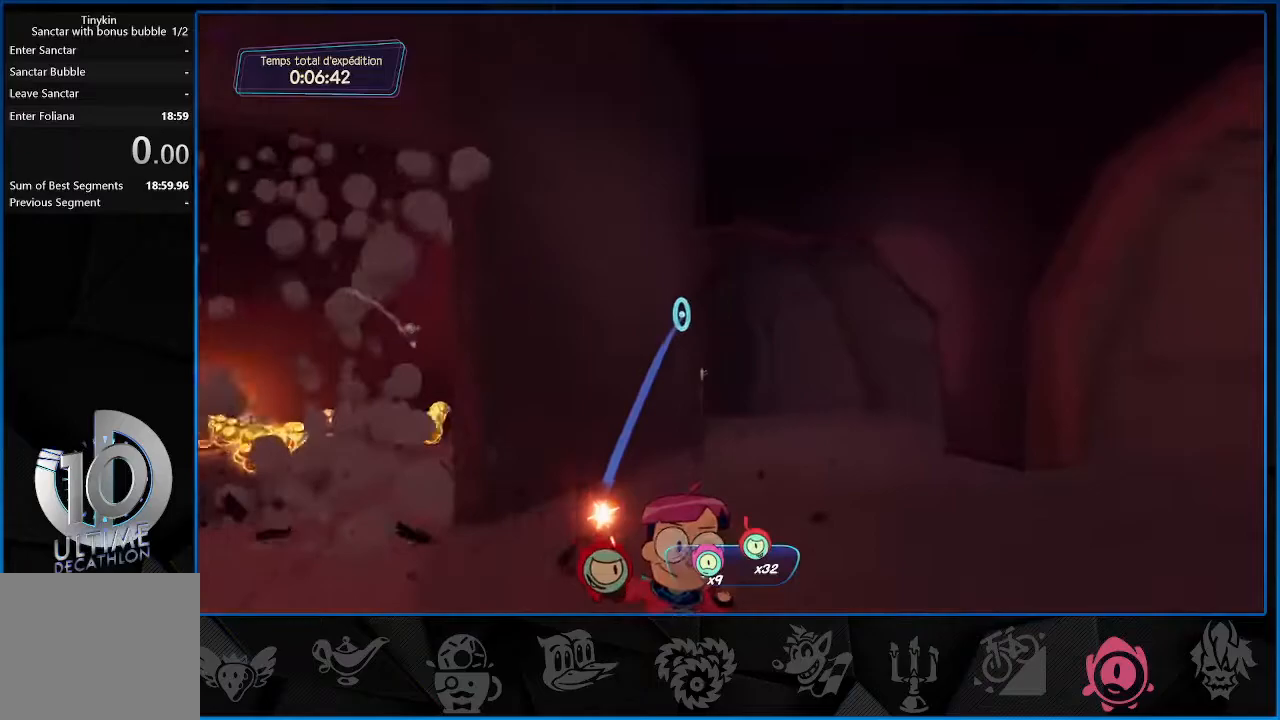
{"buttons": ["L2"], "left_stick": "up-right", "right_stick": "right", "events": [[467, "right_stick", "right"]]}
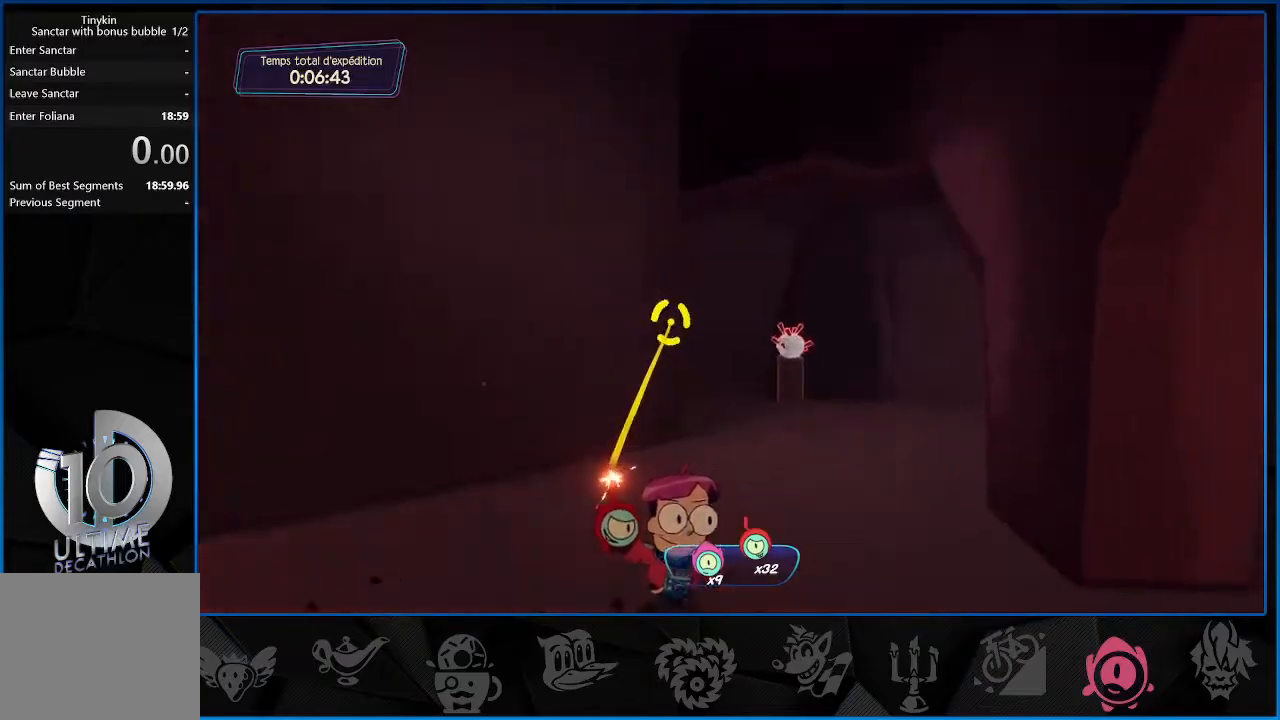
{"buttons": ["R2"], "left_stick": "left", "right_stick": "center", "events": [[67, "right_stick", "center"], [117, "R1", "down"], [150, "left_stick", "down-left"], [283, "R1", "up"], [400, "left_stick", "left"], [417, "R2", "down"], [450, "L2", "up"]]}
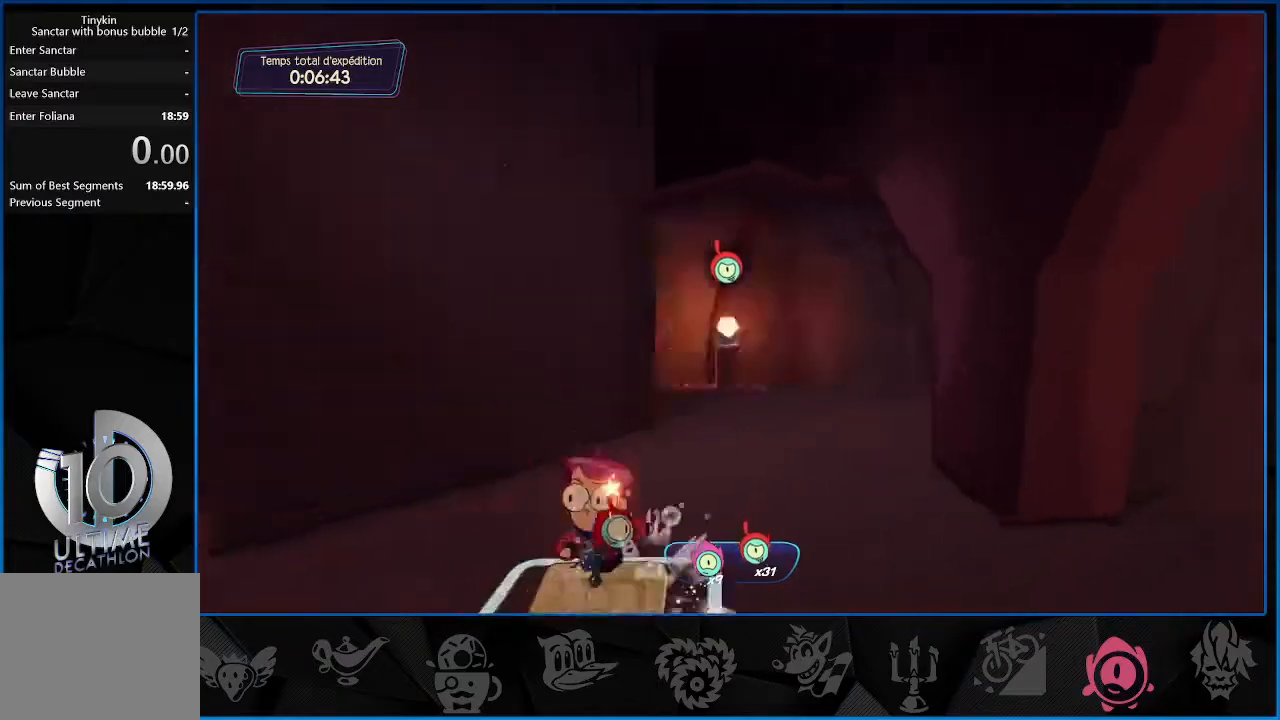
{"buttons": [], "left_stick": "up", "right_stick": "center", "events": [[417, "left_stick", "up"], [483, "R2", "up"]]}
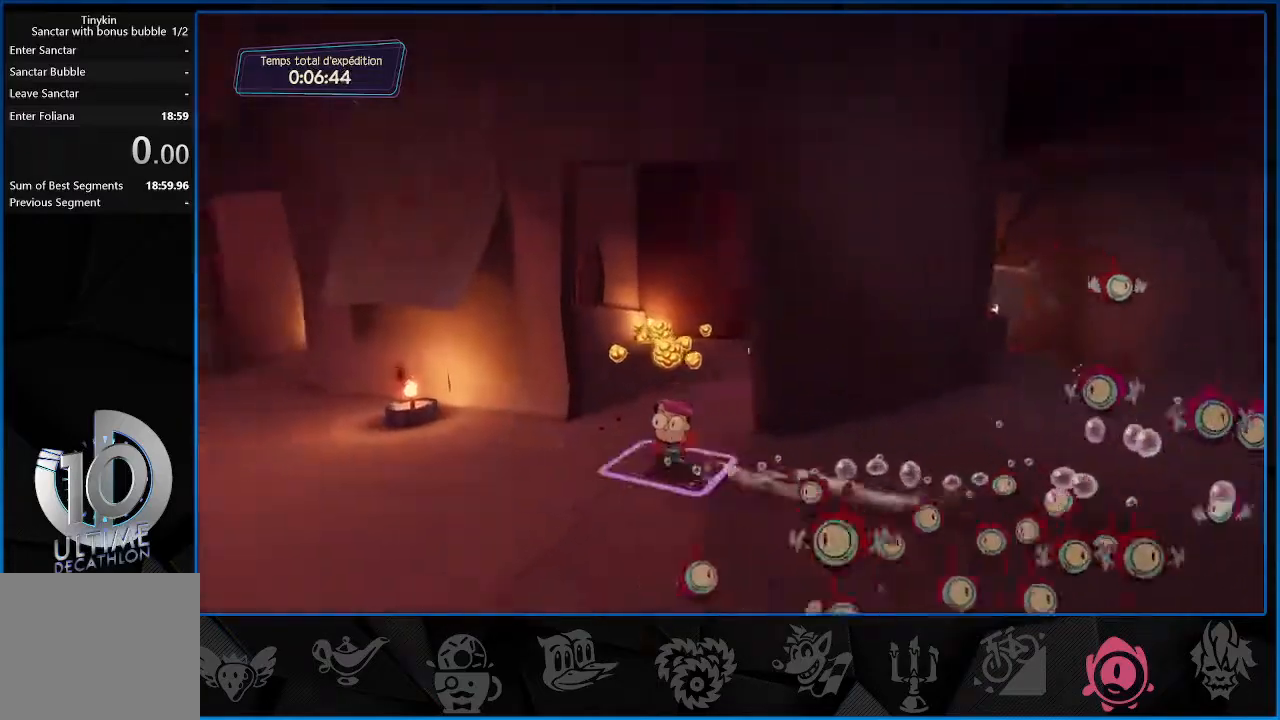
{"buttons": ["R2"], "left_stick": "up", "right_stick": "right", "events": [[133, "R2", "down"], [383, "right_stick", "right"]]}
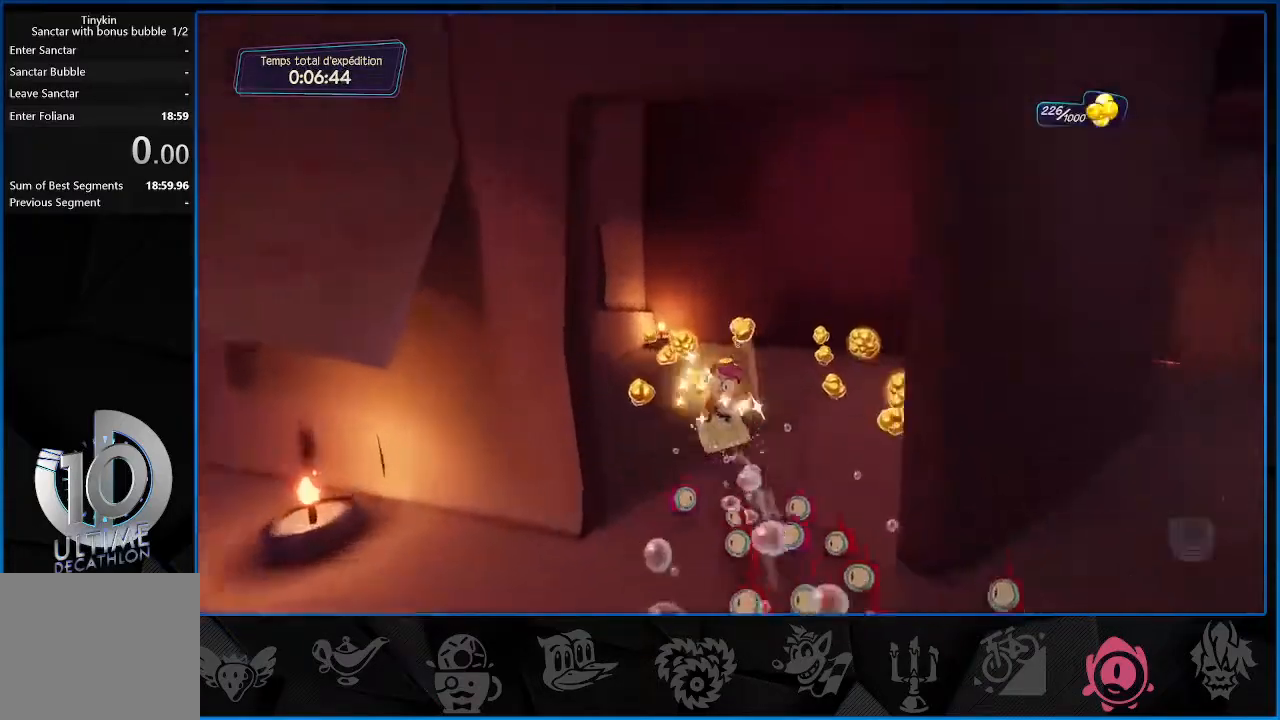
{"buttons": [], "left_stick": "up", "right_stick": "right", "events": [[250, "R2", "up"]]}
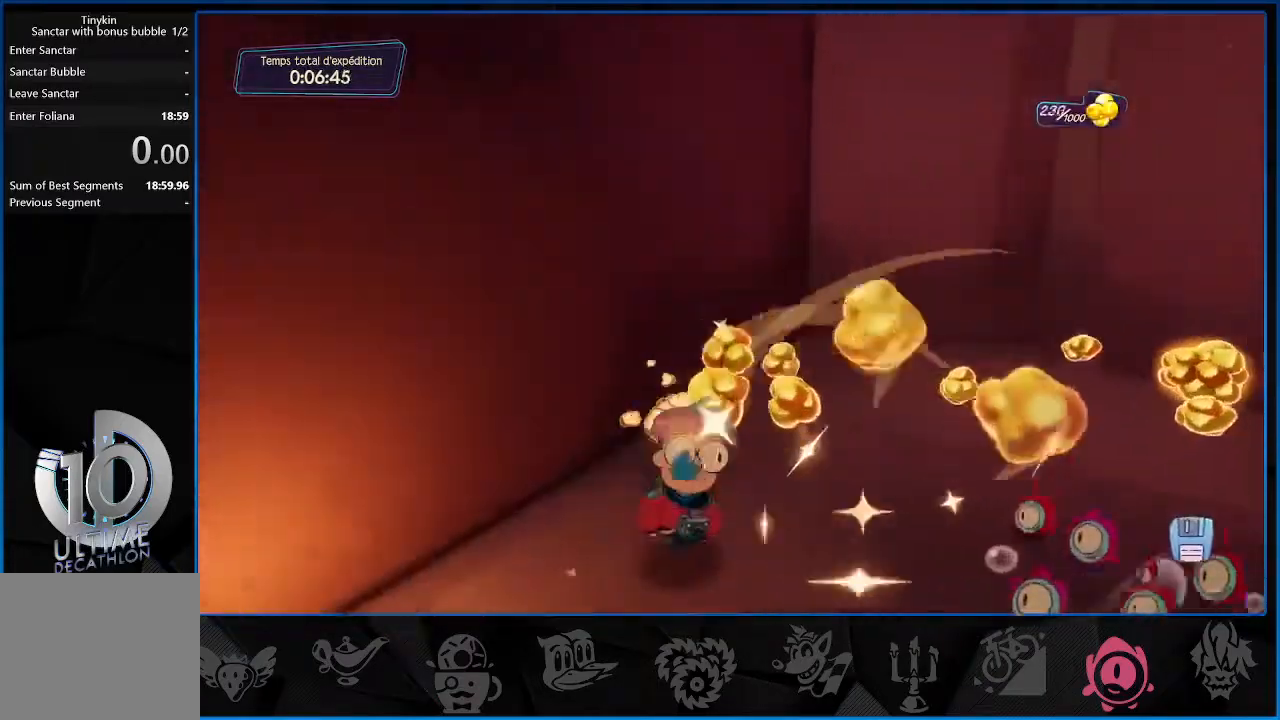
{"buttons": [], "left_stick": "up", "right_stick": "right", "events": []}
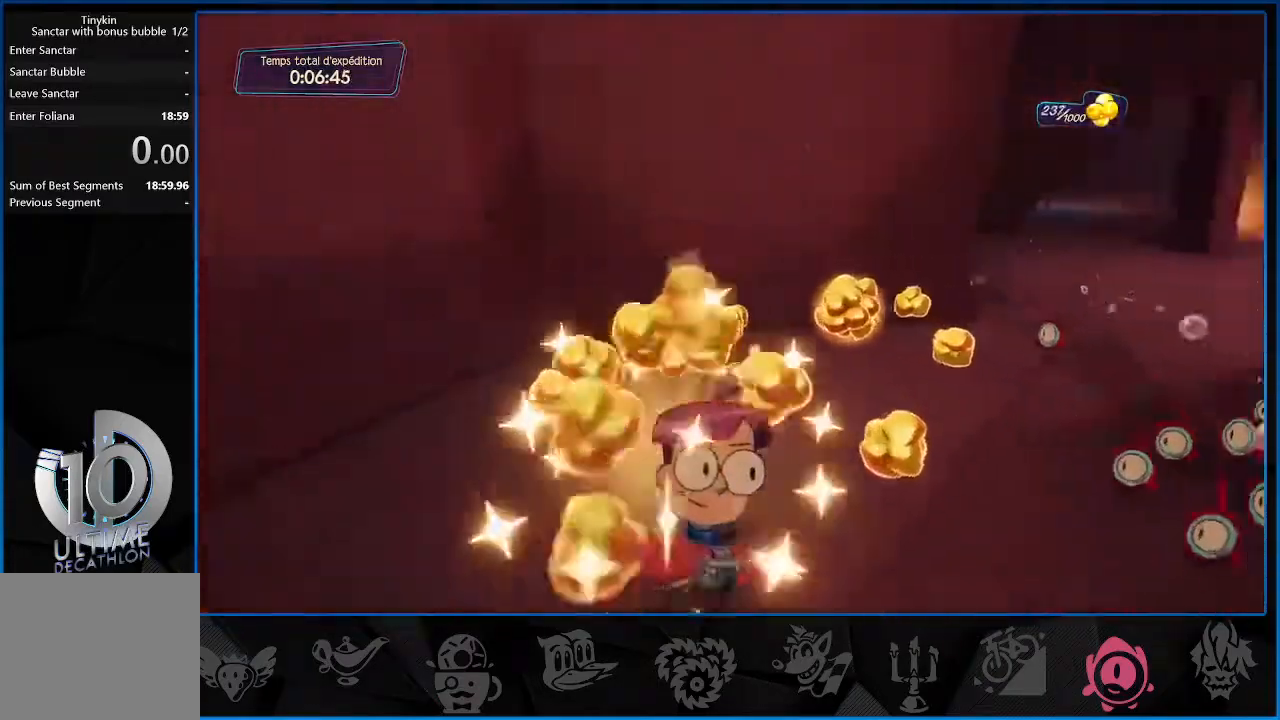
{"buttons": [], "left_stick": "up", "right_stick": "right", "events": []}
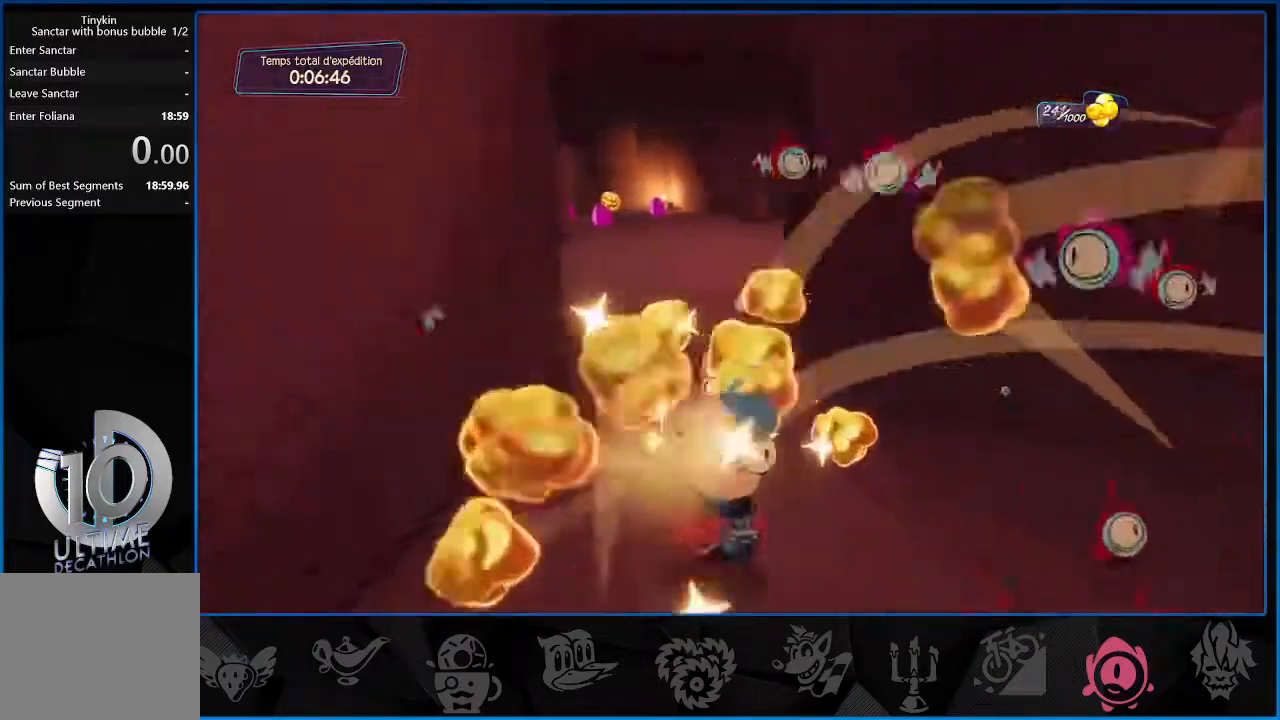
{"buttons": ["R2"], "left_stick": "up", "right_stick": "right", "events": [[17, "R2", "down"]]}
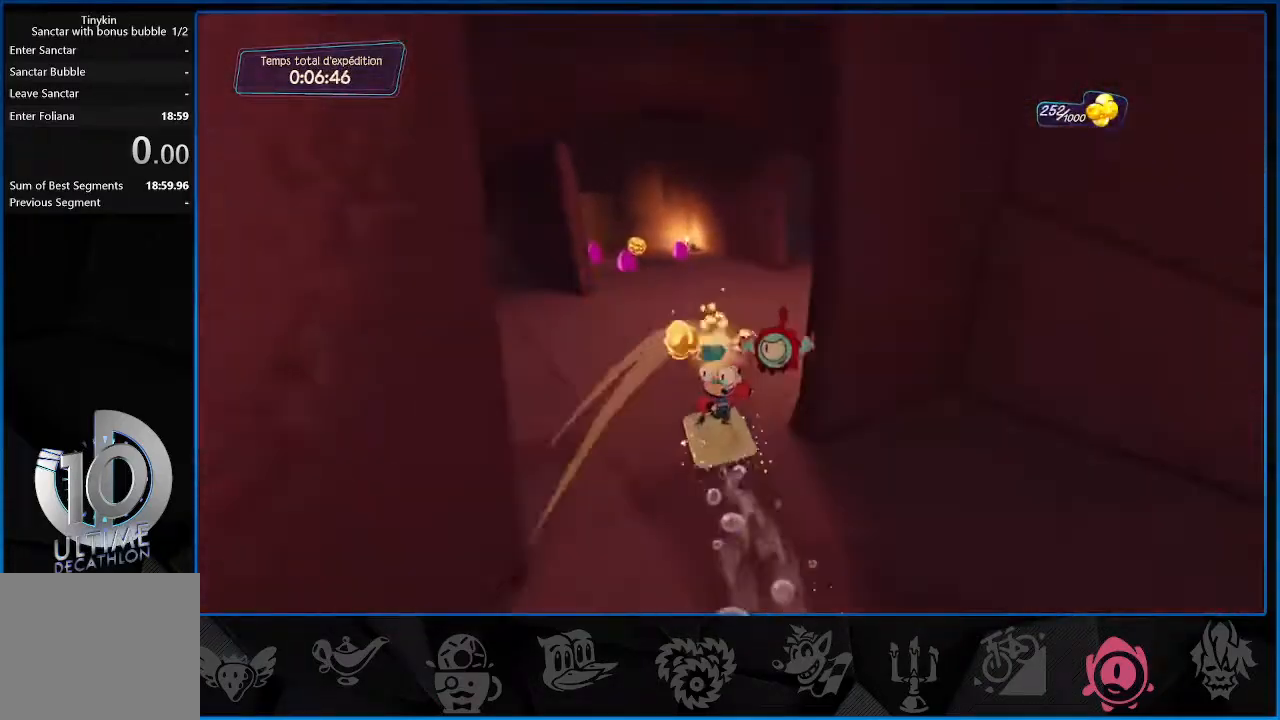
{"buttons": ["R2"], "left_stick": "up", "right_stick": "center", "events": [[17, "right_stick", "center"]]}
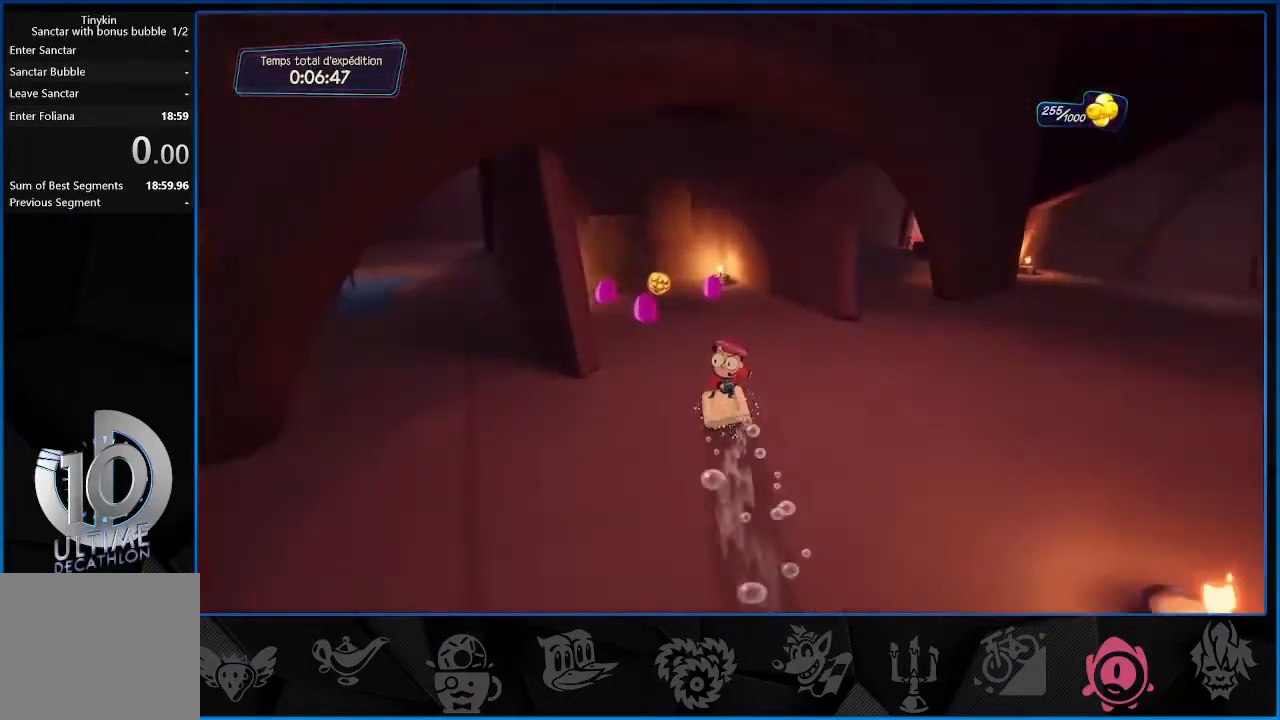
{"buttons": [], "left_stick": "up-left", "right_stick": "right", "events": [[67, "left_stick", "up-left"], [367, "right_stick", "right"], [417, "R2", "up"]]}
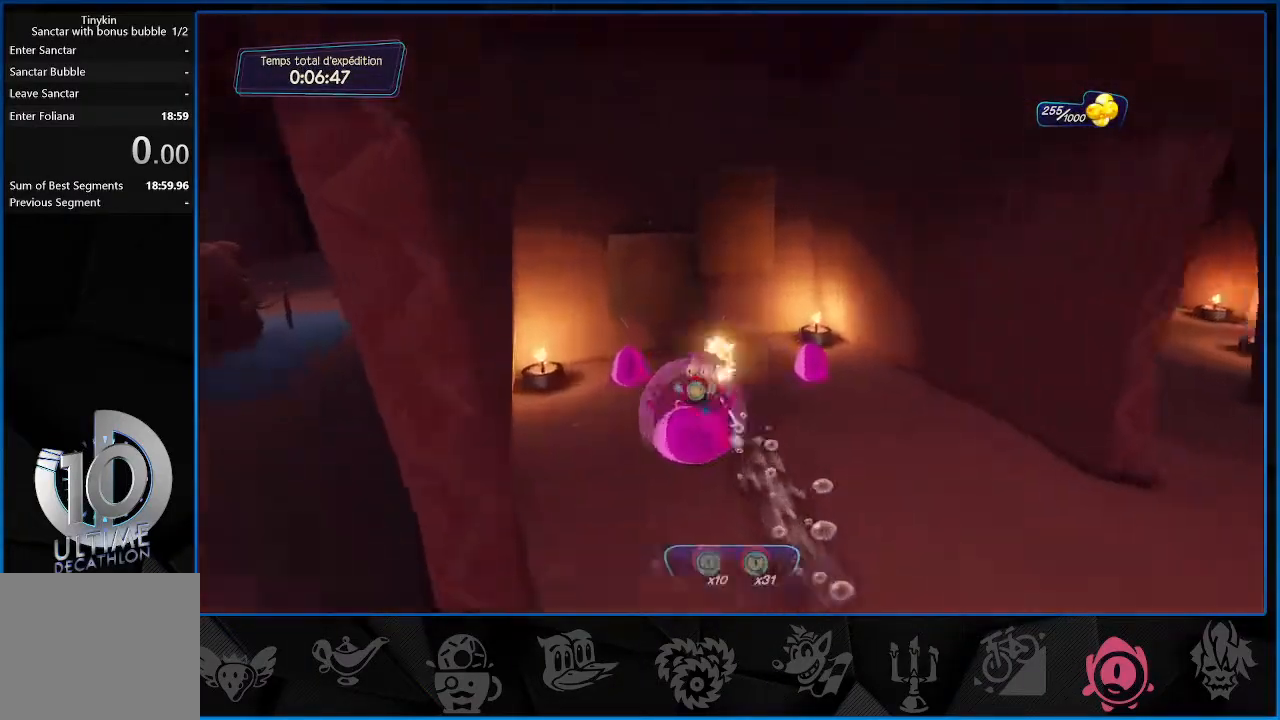
{"buttons": ["R2"], "left_stick": "up-right", "right_stick": "center", "events": [[167, "left_stick", "up-right"], [500, "R2", "down"], [500, "right_stick", "center"]]}
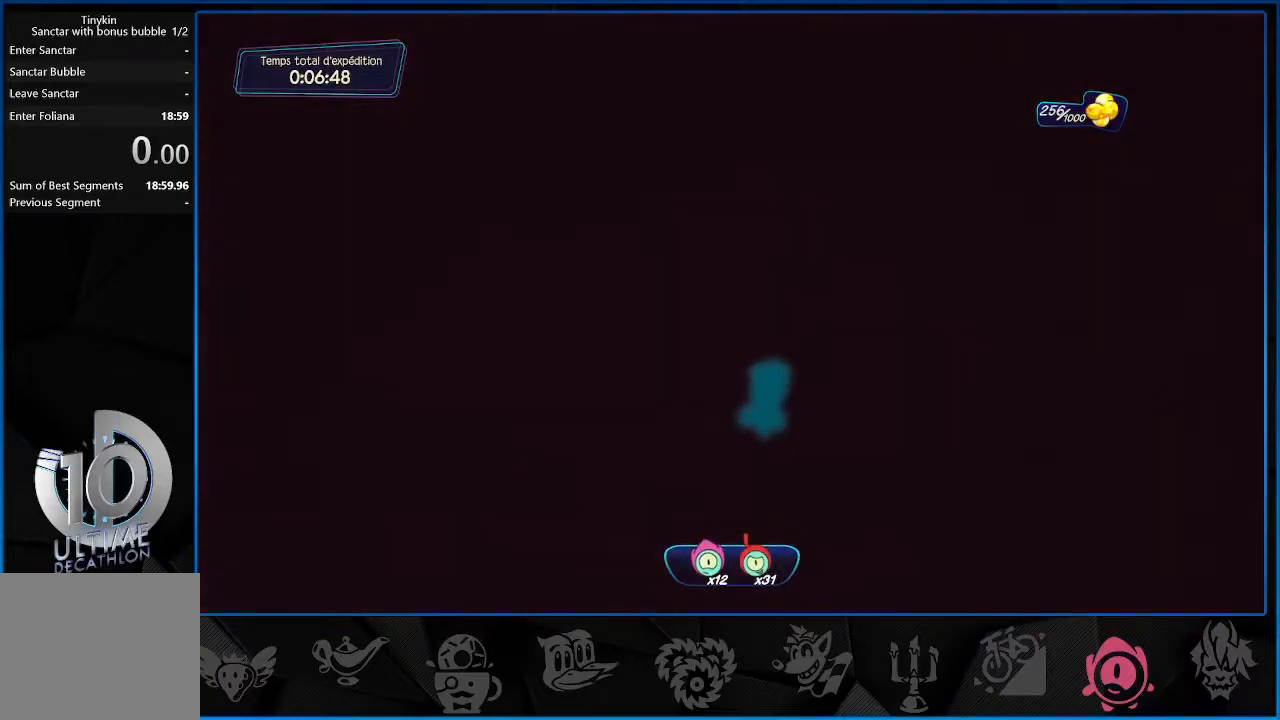
{"buttons": ["R2"], "left_stick": "up", "right_stick": "center", "events": [[483, "left_stick", "up"]]}
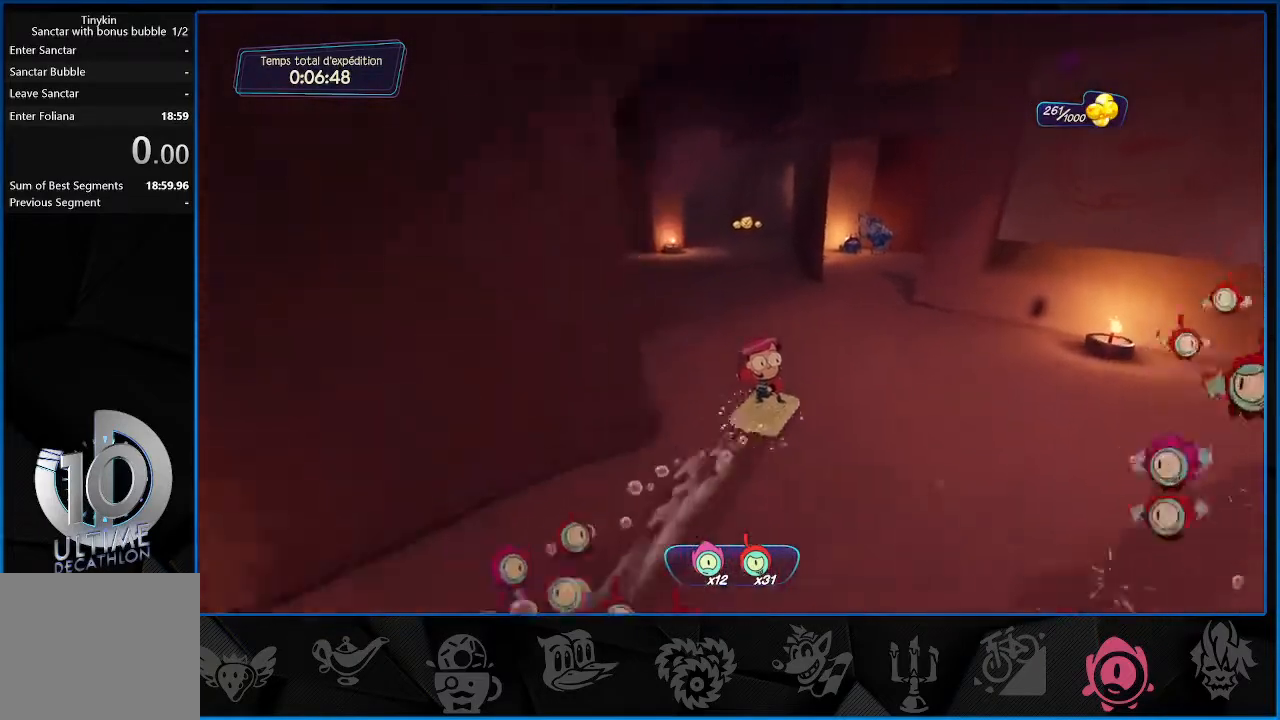
{"buttons": ["R2"], "left_stick": "up-left", "right_stick": "up-right", "events": [[33, "left_stick", "up-left"], [500, "right_stick", "up-right"]]}
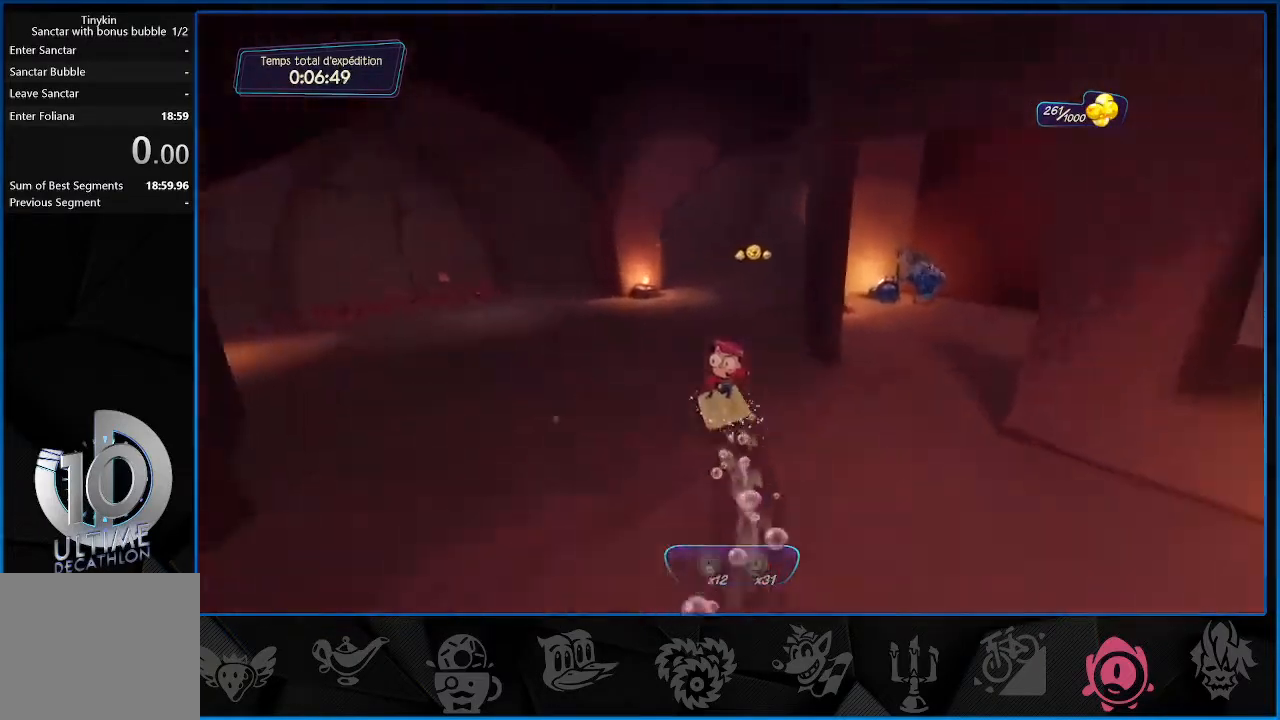
{"buttons": ["R2"], "left_stick": "up-left", "right_stick": "up-right", "events": []}
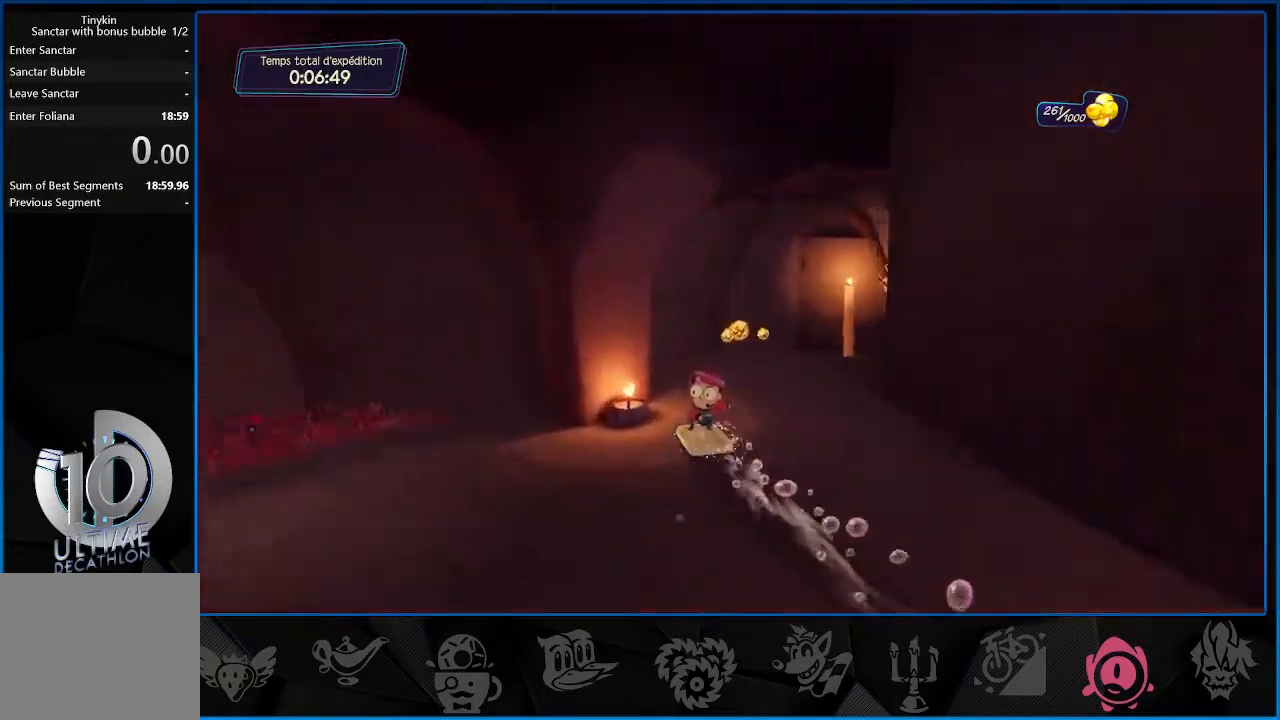
{"buttons": ["L2", "R1"], "left_stick": "up-left", "right_stick": "up-right", "events": [[200, "L2", "down"], [200, "R2", "up"], [500, "R1", "down"]]}
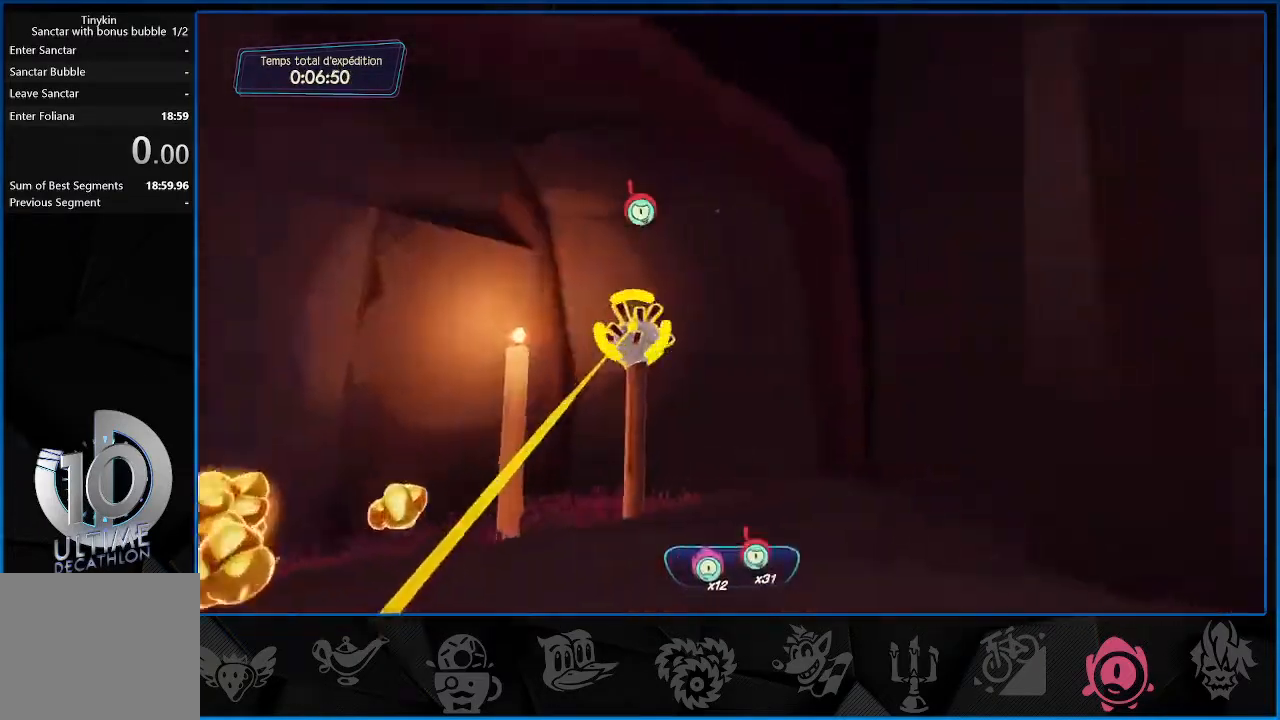
{"buttons": [], "left_stick": "up-right", "right_stick": "right", "events": [[33, "left_stick", "left"], [33, "right_stick", "right"], [117, "R1", "up"], [400, "L2", "up"], [433, "left_stick", "up-right"]]}
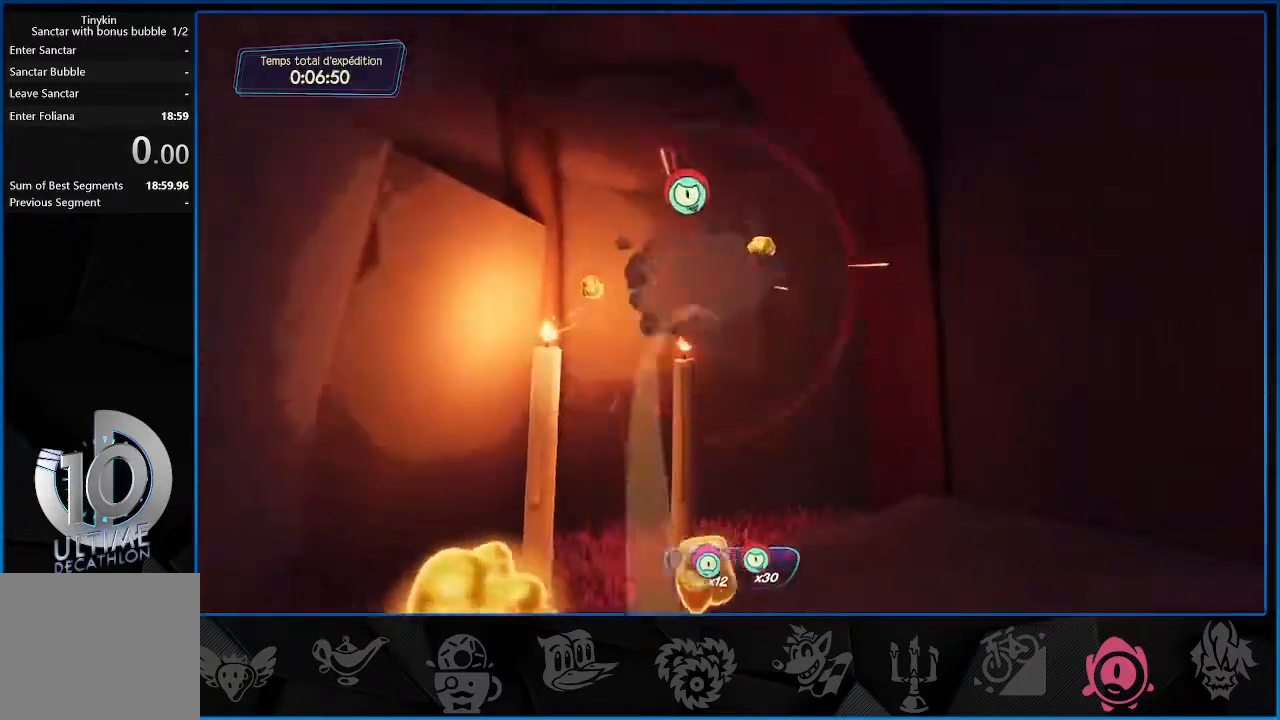
{"buttons": [], "left_stick": "down-right", "right_stick": "right", "events": [[33, "left_stick", "up"], [200, "left_stick", "up-left"], [433, "left_stick", "down-right"]]}